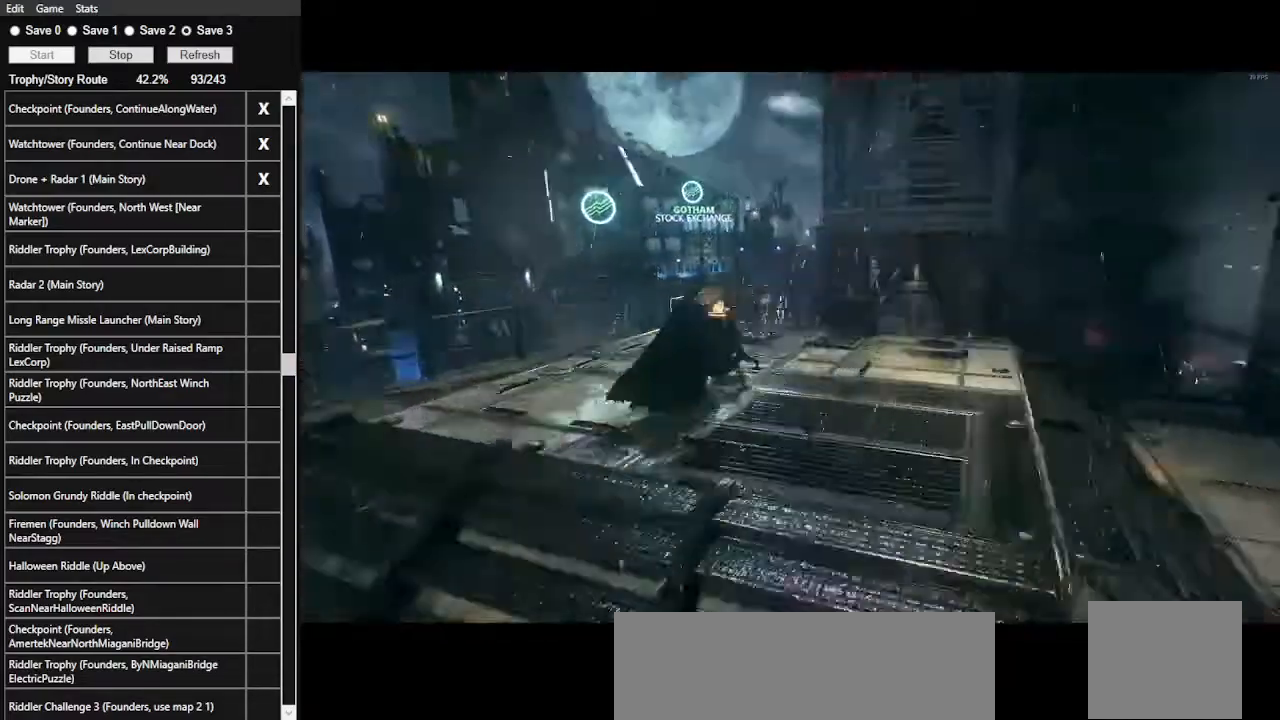
Gameplay with keyboard and mouse; each line is a JSON object with the keys and mouse buttons held at the frame after it. "events" lists presses ("down") and releases ("up") of ".", "/", "0", "1", "2", "3", "4", "5", "6", "7", "8", "9", "a", "alt_l", "alt_r", "b", "backslash", "backspace", "c", "caps_lock", "comma", "ctrl_l", "ctrl_r", "d", "e", "equals", "f", "g", "h", "i", "j", "k", "l", "lbracket", "m", "minus", "n", "o", "p", "q", "quote", "r", "rbracket", "return", "s", "semicolon", "shift_l", "shift_r", "space", "super", "t", "tab", "tilde", "u", "v", "w", "x", "y", "z", "mouse_left", "mouse_wheel" and "mouse_right" between this image and that frame as [ms after this image, input, new state], when the widget could be followed in between. "mouse_left", "mouse_wheel", "mouse_right" = the "left", "wheel", "right" buttons of the "mouse" list. No other keys are recorded. "wheel" means that the mouse wheel is clicked or scrolled. Not read: mouse_move.
{"keys": ["a"], "mouse": [], "events": [[167, "a", "down"]]}
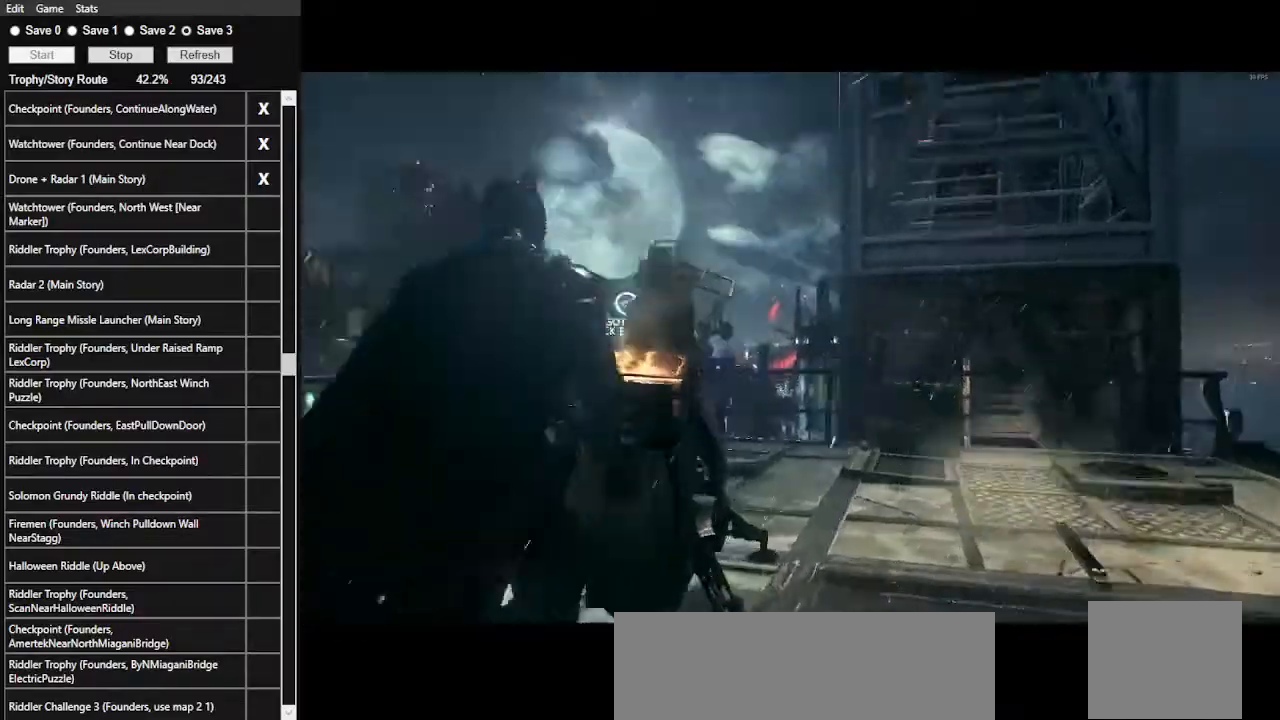
{"keys": ["a", "s"], "mouse": [], "events": [[233, "s", "down"]]}
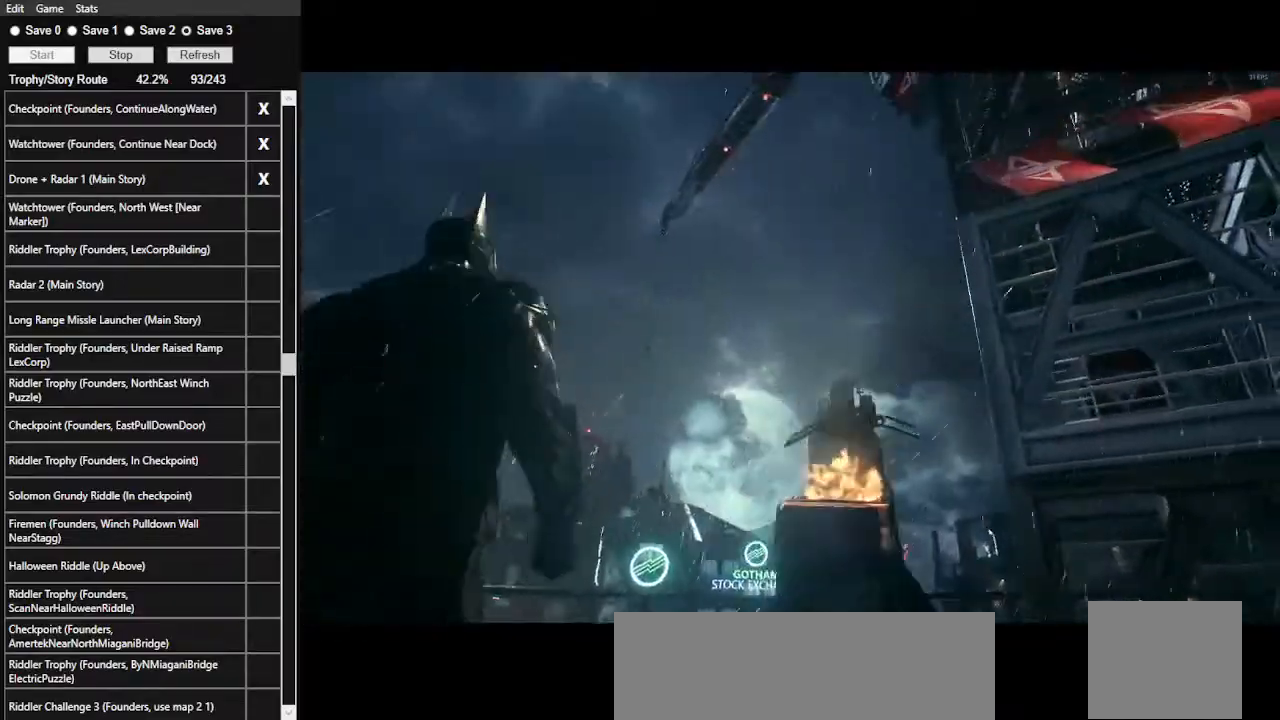
{"keys": [], "mouse": [], "events": [[233, "a", "up"], [233, "s", "up"]]}
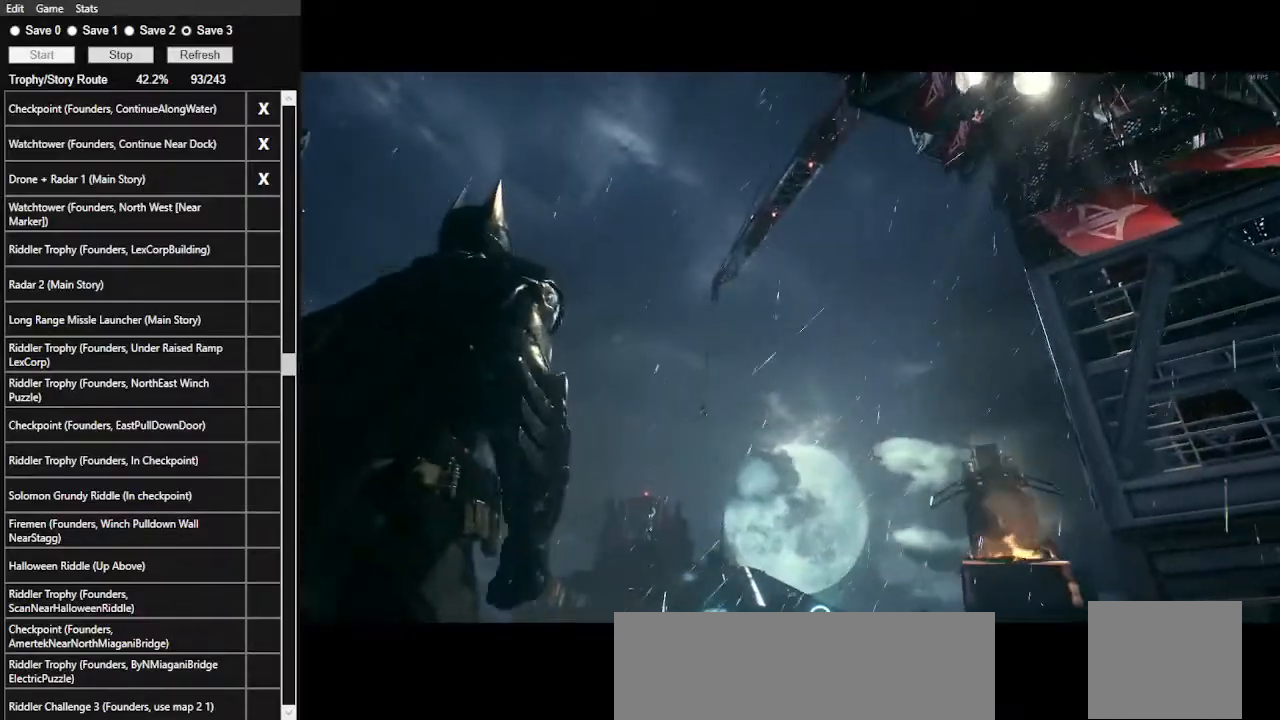
{"keys": [], "mouse": [], "events": []}
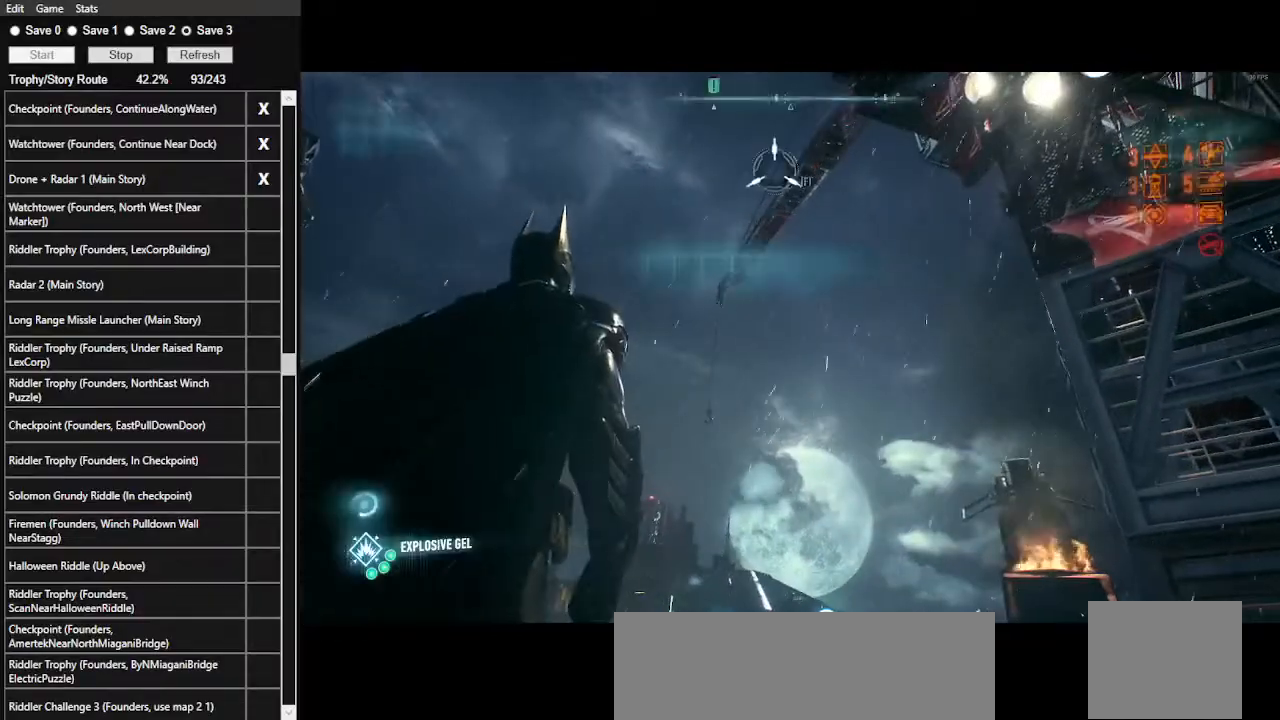
{"keys": ["space"], "mouse": [], "events": [[133, "f", "down"], [233, "f", "up"], [433, "space", "down"]]}
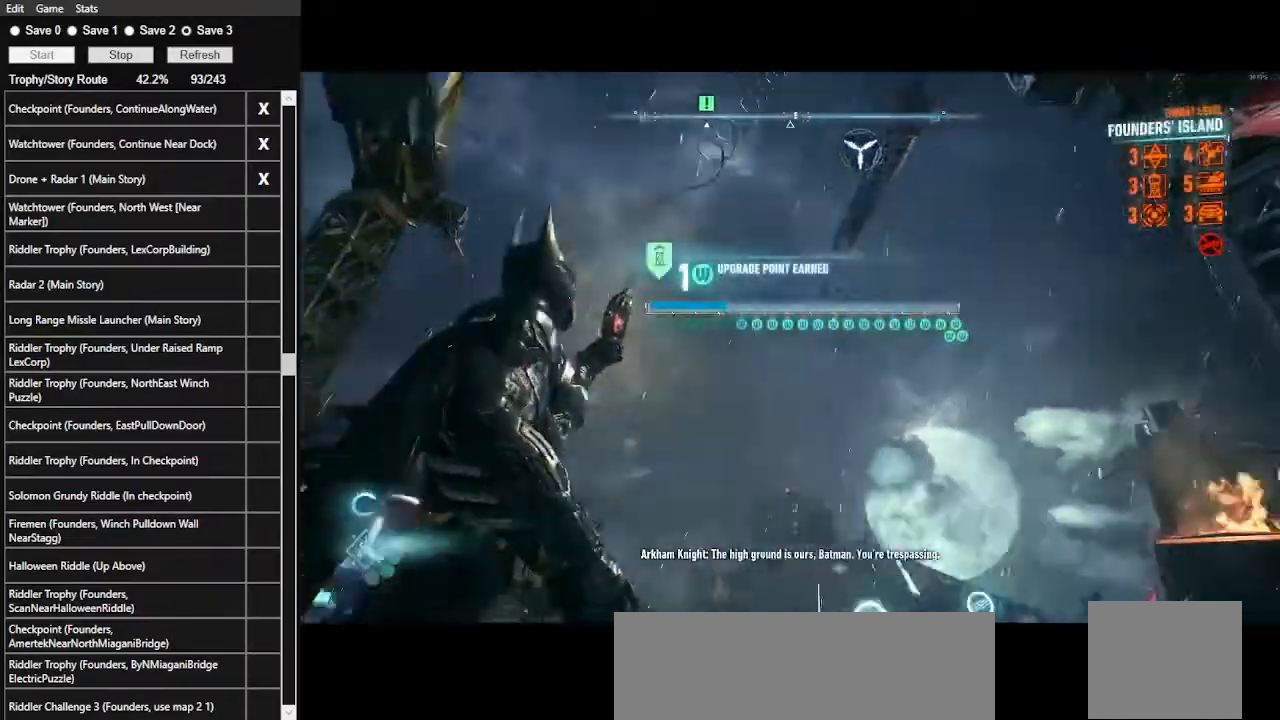
{"keys": ["space"], "mouse": [], "events": []}
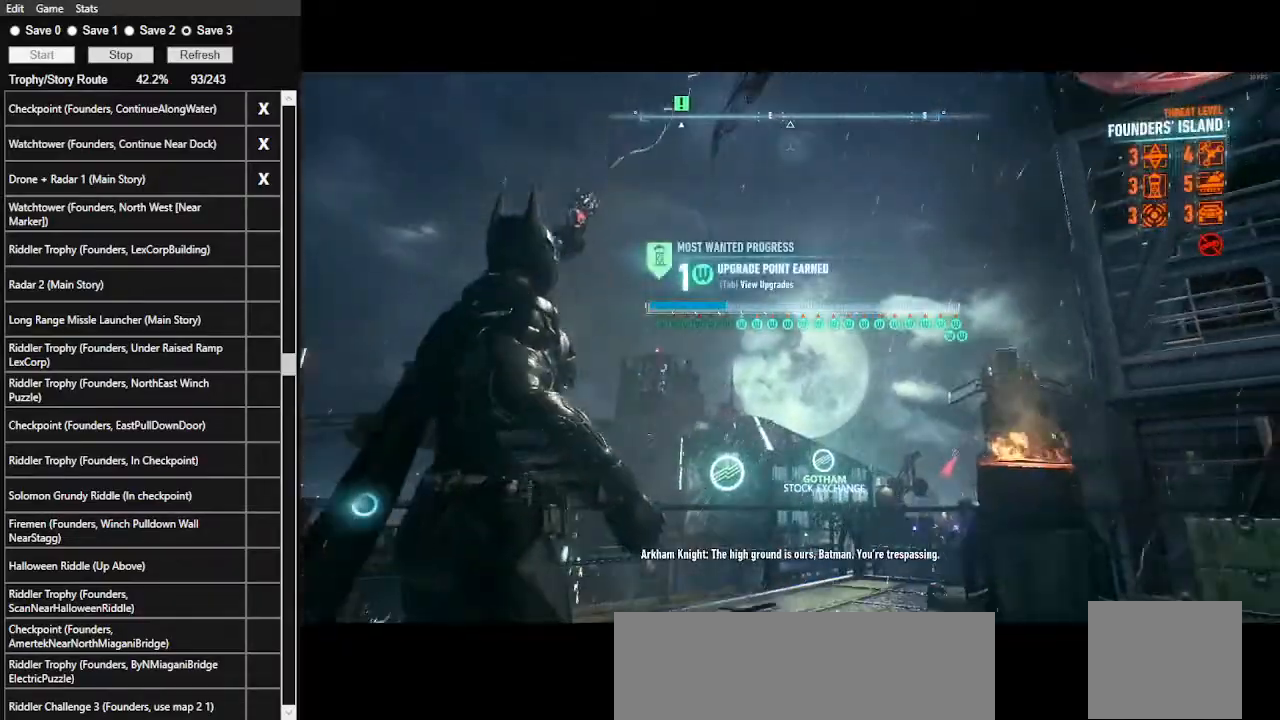
{"keys": ["space"], "mouse": [], "events": []}
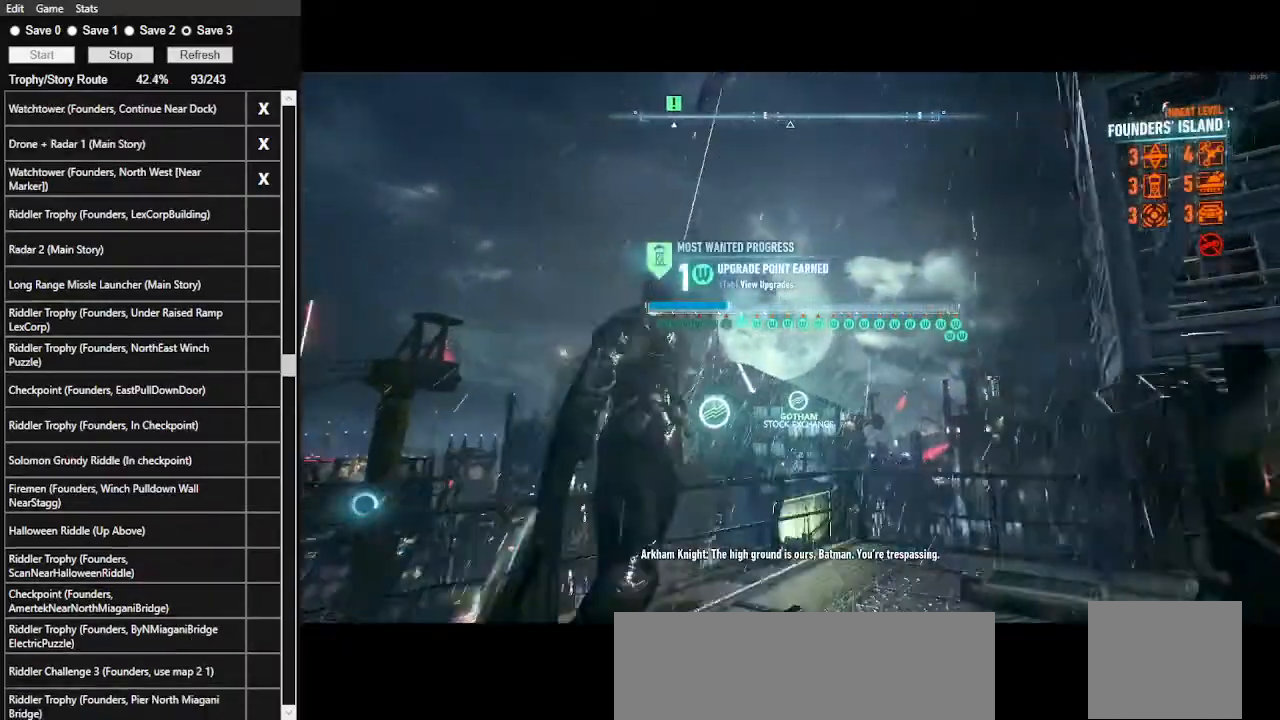
{"keys": ["space"], "mouse": [], "events": [[233, "mouse_wheel", "down"], [367, "mouse_wheel", "up"]]}
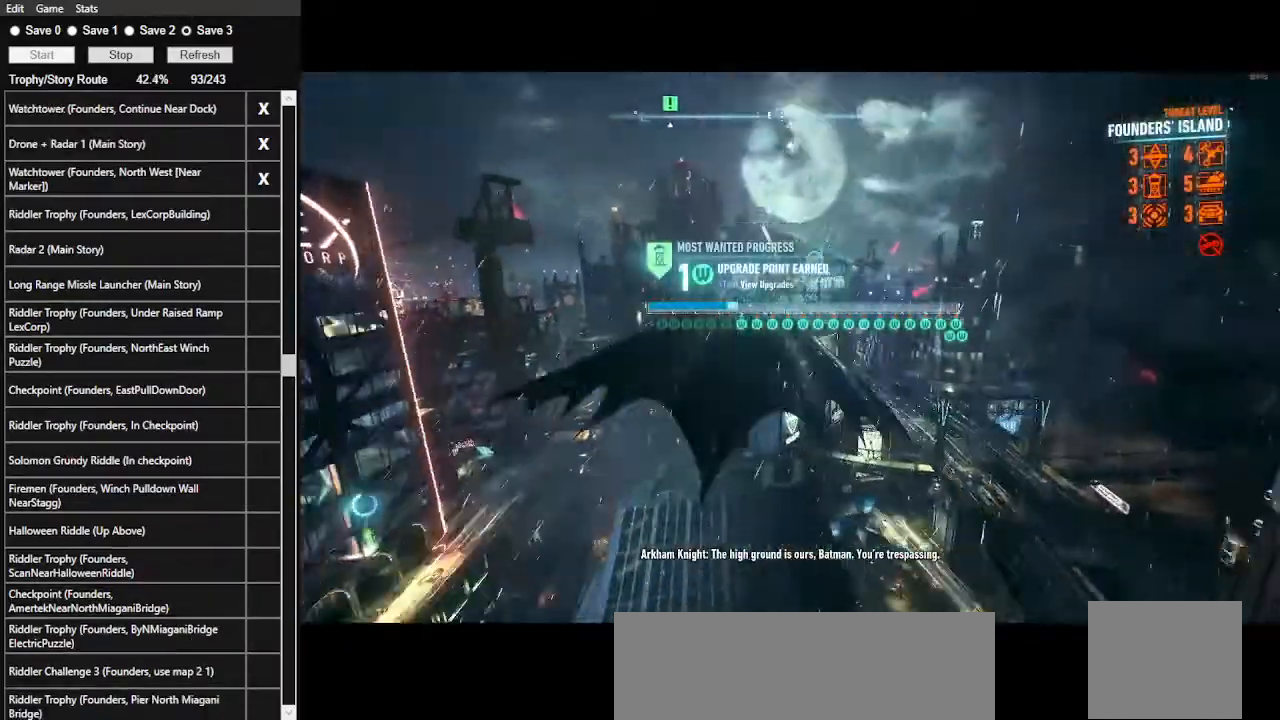
{"keys": ["space"], "mouse": [], "events": []}
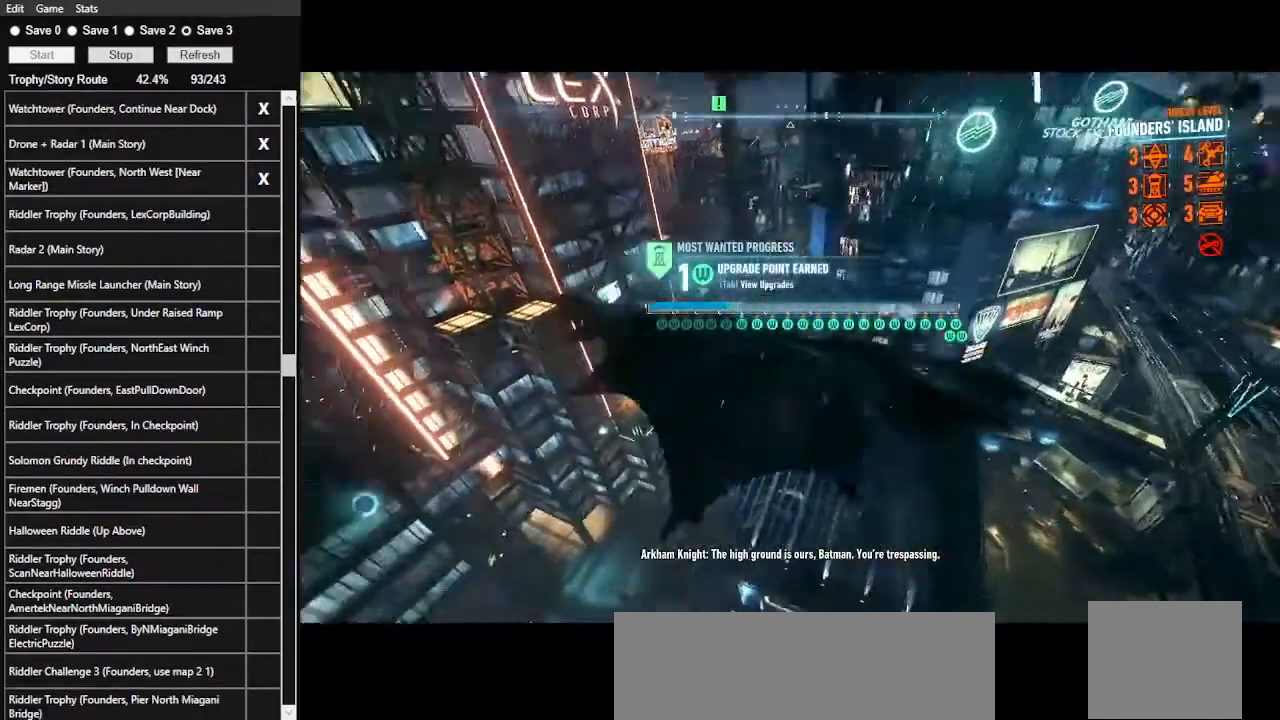
{"keys": ["space"], "mouse": [], "events": []}
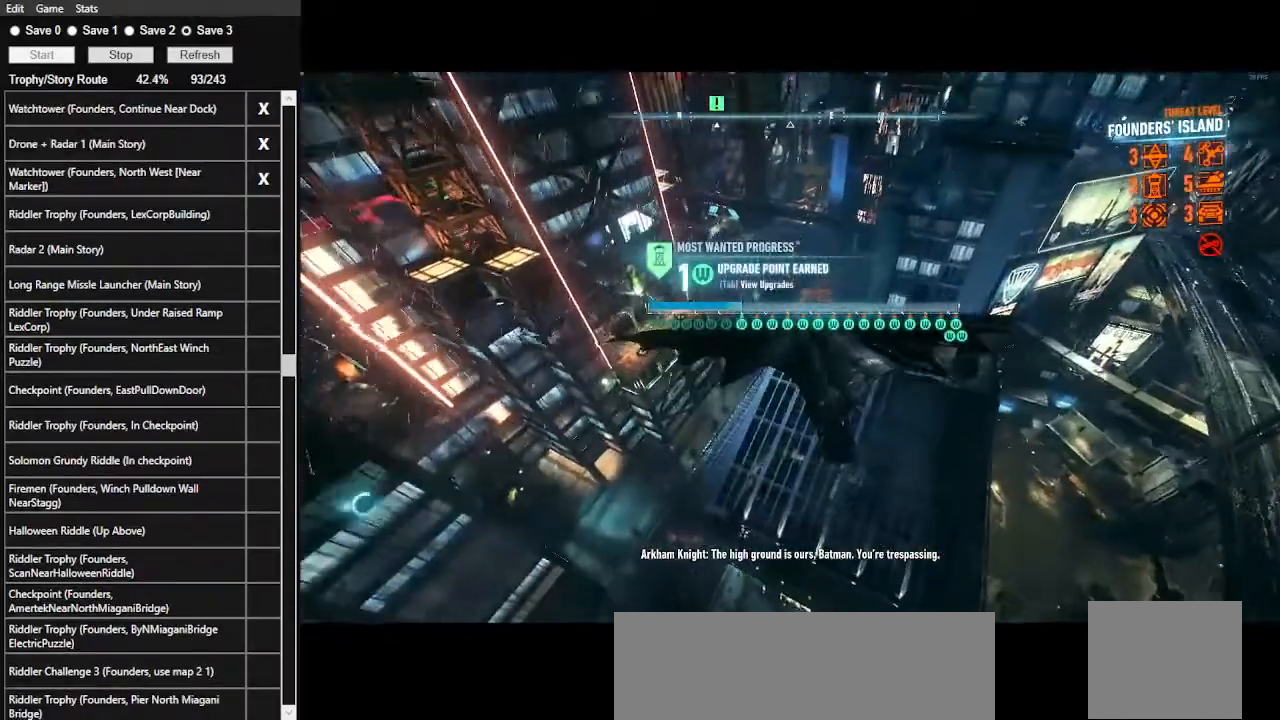
{"keys": ["space"], "mouse": [], "events": []}
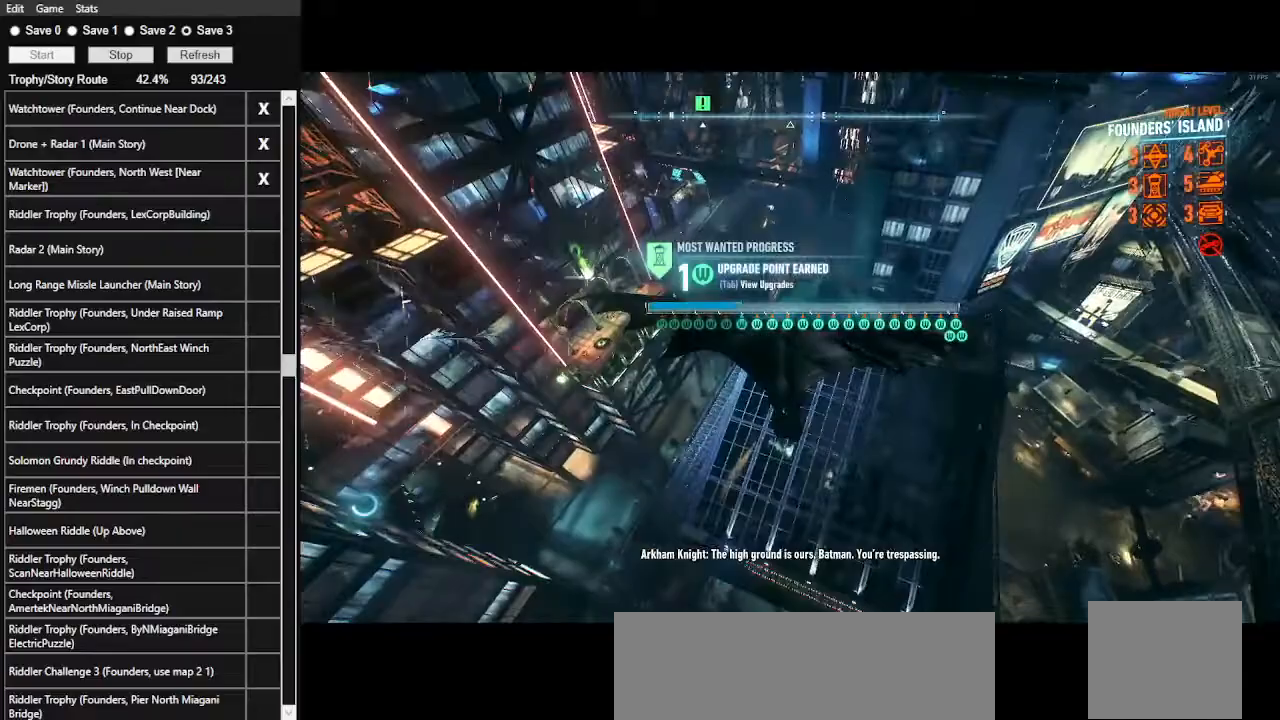
{"keys": ["space"], "mouse": [], "events": []}
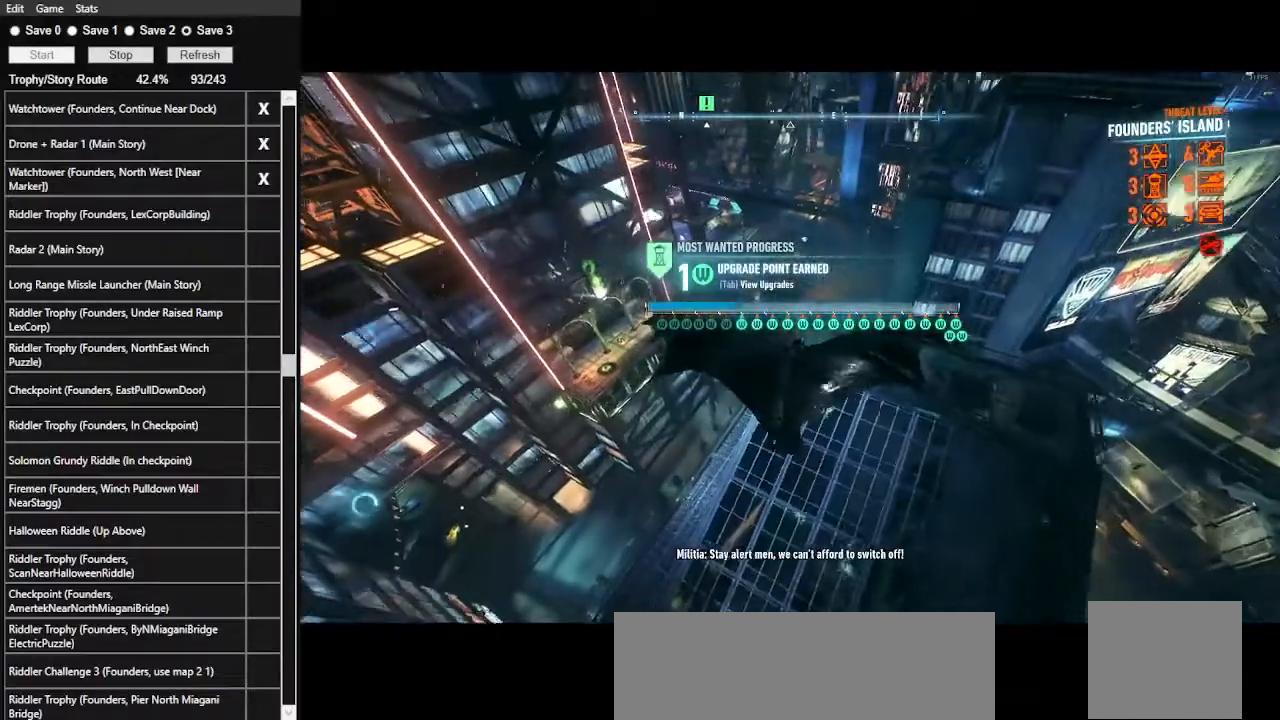
{"keys": ["space"], "mouse": [], "events": []}
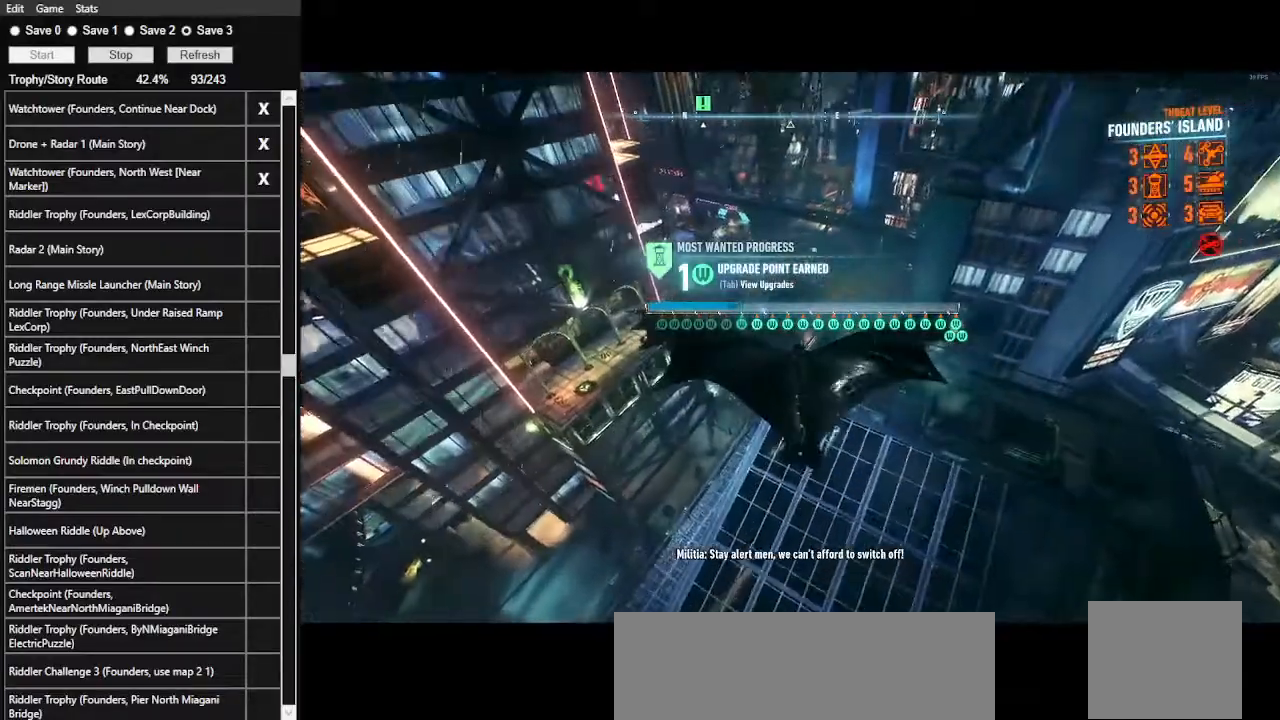
{"keys": ["space"], "mouse": [], "events": []}
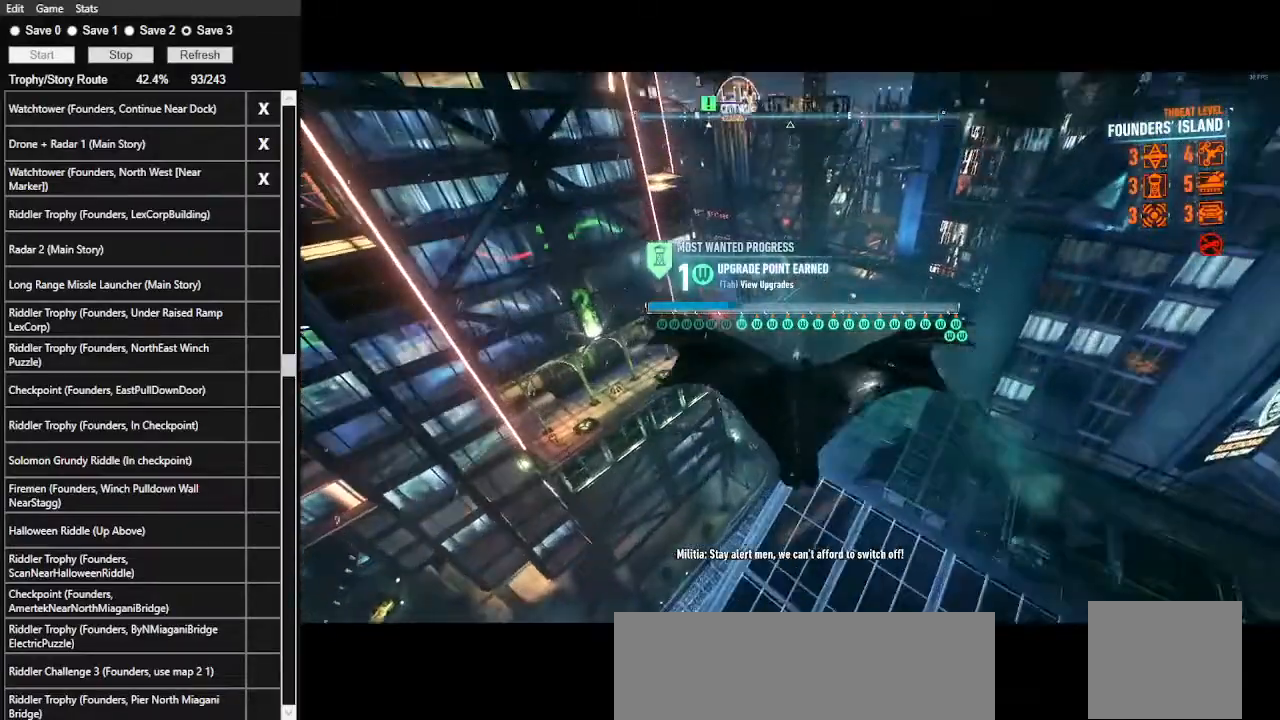
{"keys": ["space"], "mouse": []}
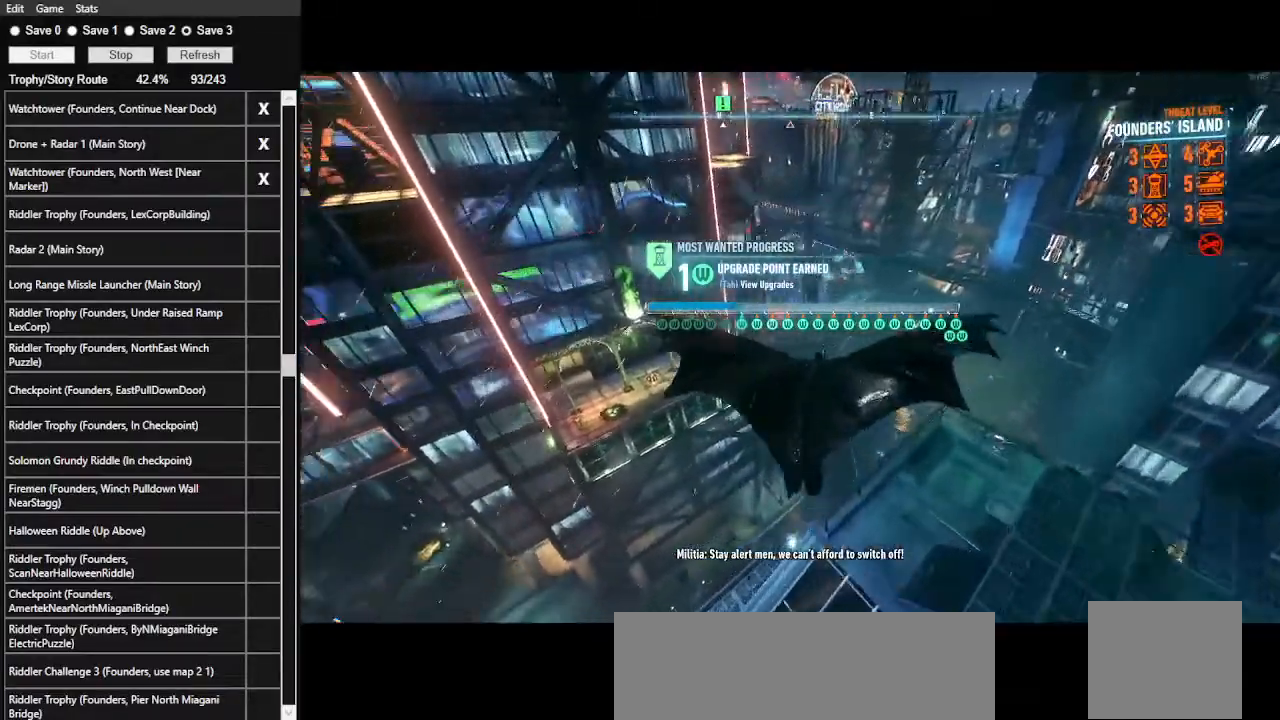
{"keys": ["space"], "mouse": [], "events": []}
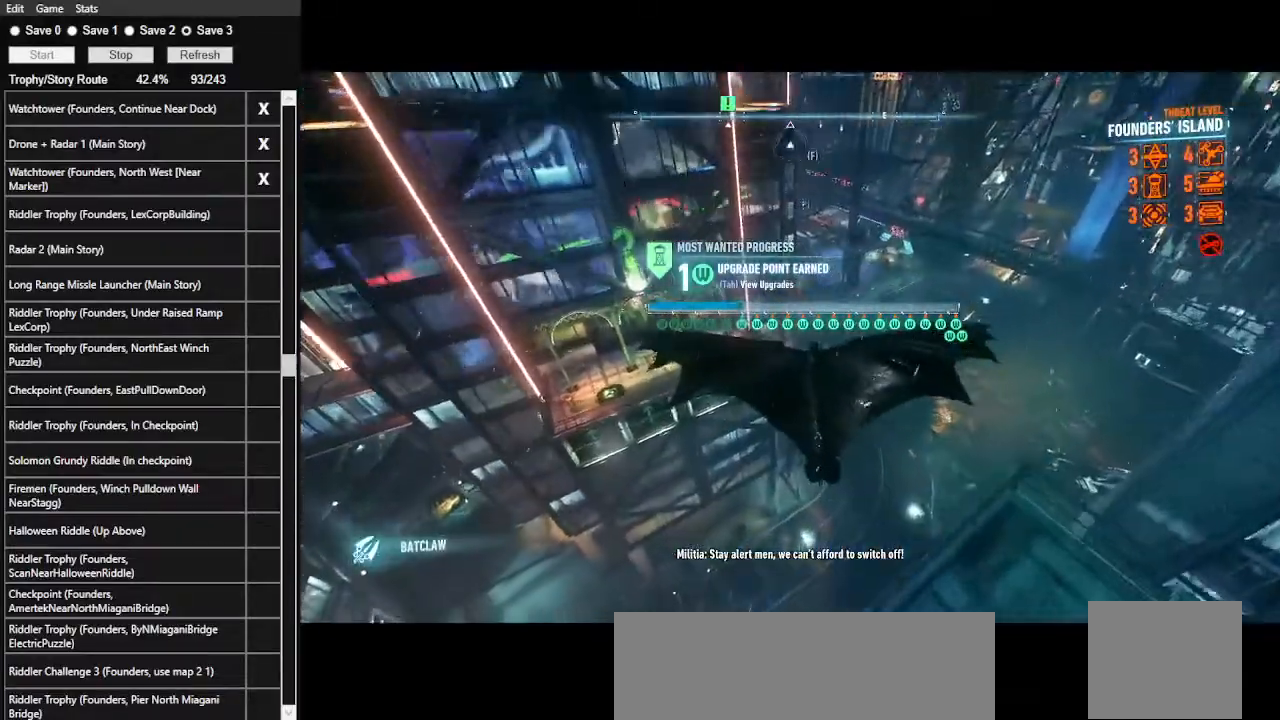
{"keys": ["space", "w"], "mouse": [], "events": [[433, "w", "down"]]}
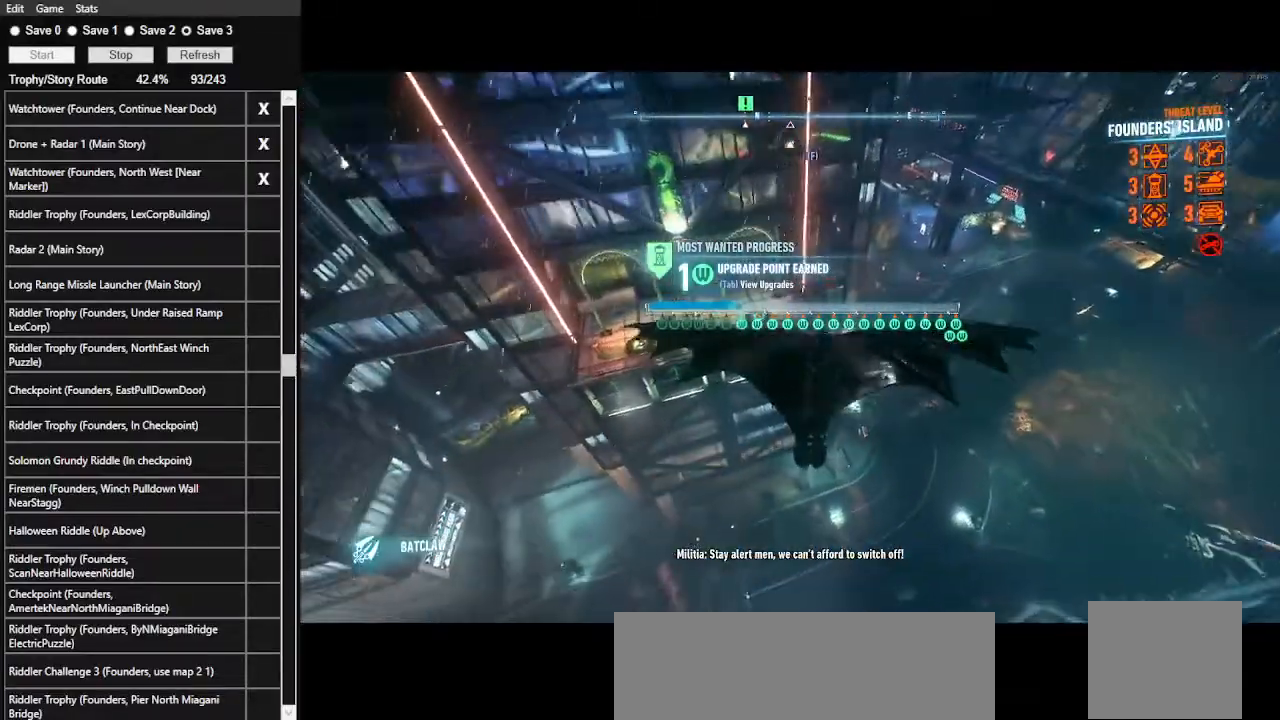
{"keys": ["space", "w"], "mouse": [], "events": []}
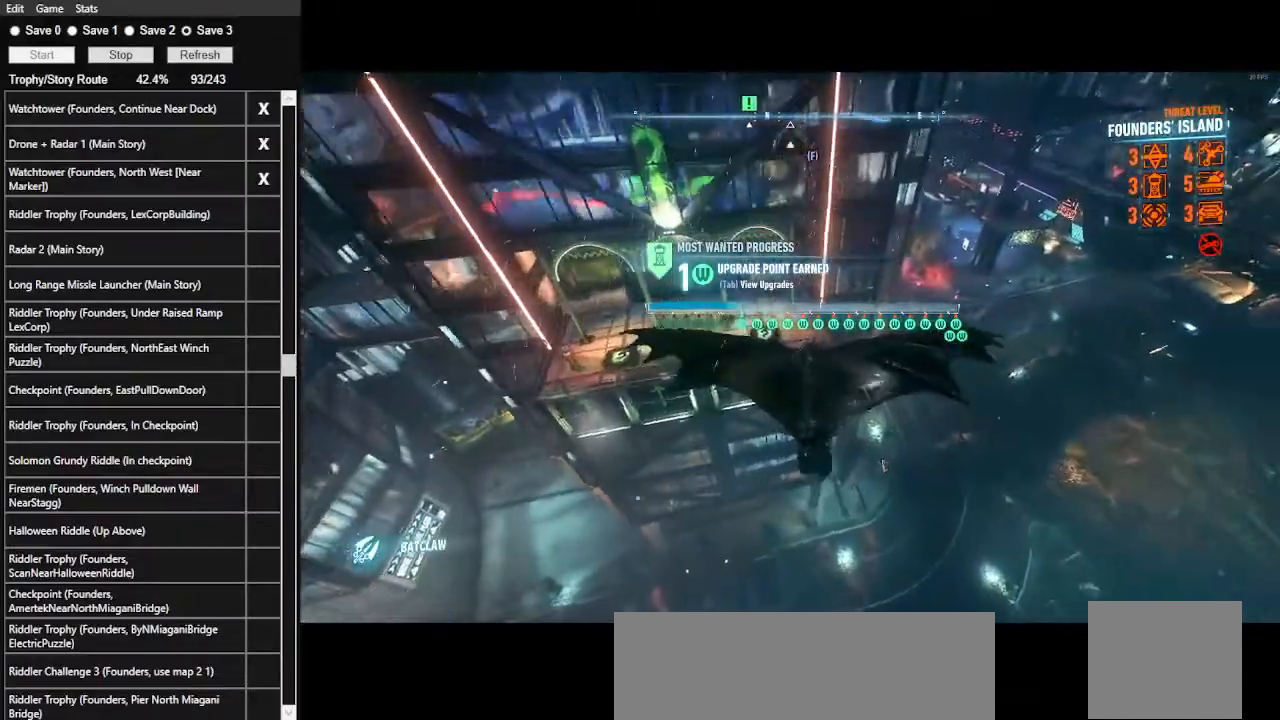
{"keys": ["space", "w"], "mouse": [], "events": []}
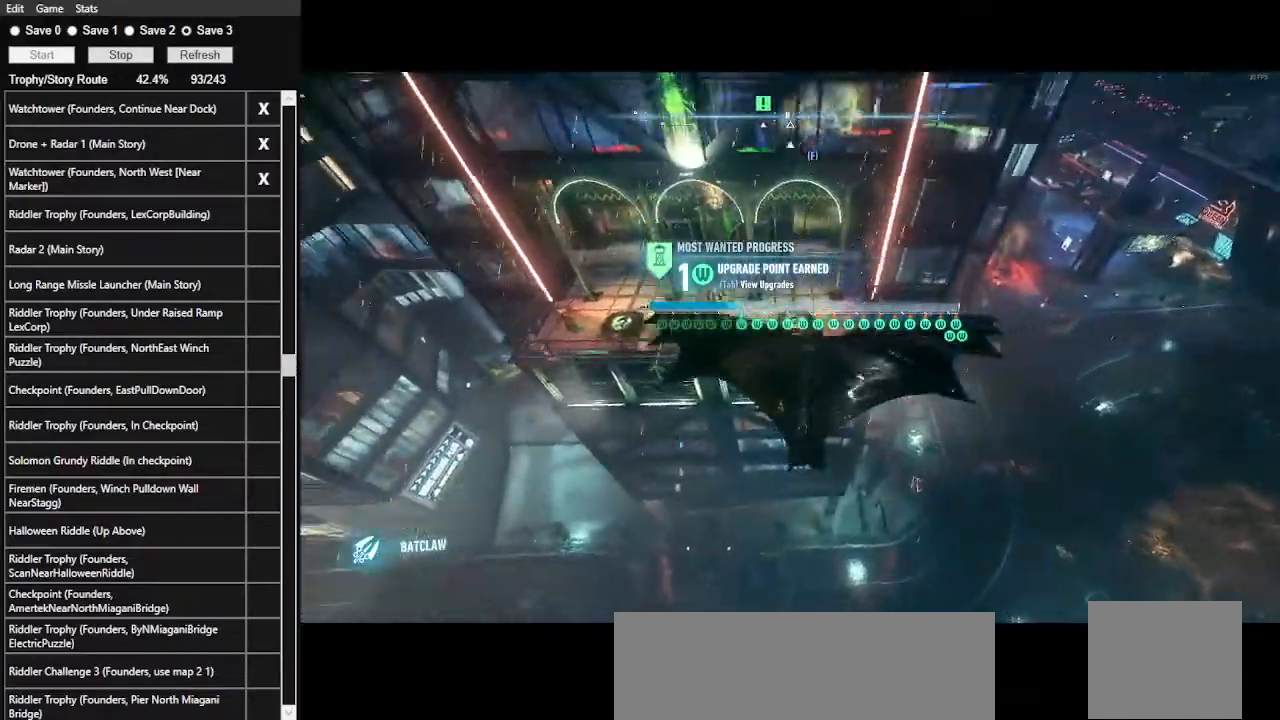
{"keys": ["space", "w"], "mouse": [], "events": []}
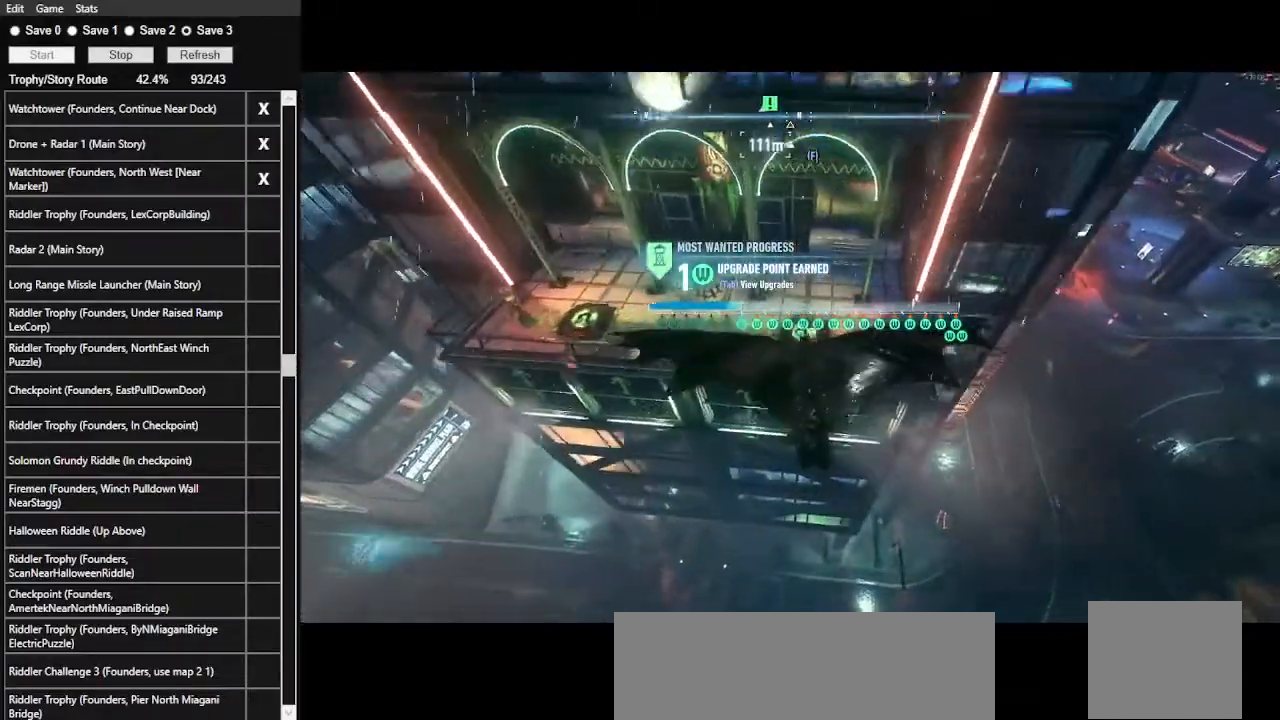
{"keys": ["space", "w"], "mouse": [], "events": []}
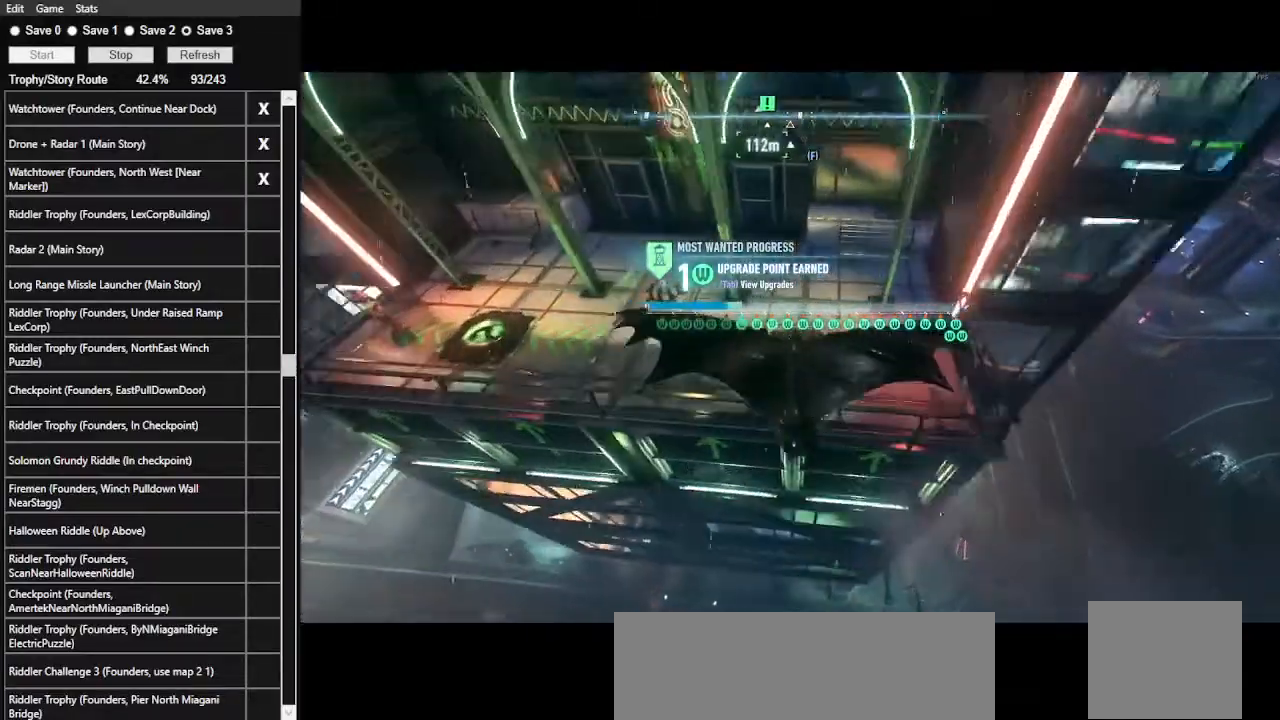
{"keys": [], "mouse": [], "events": [[367, "w", "up"], [400, "space", "up"]]}